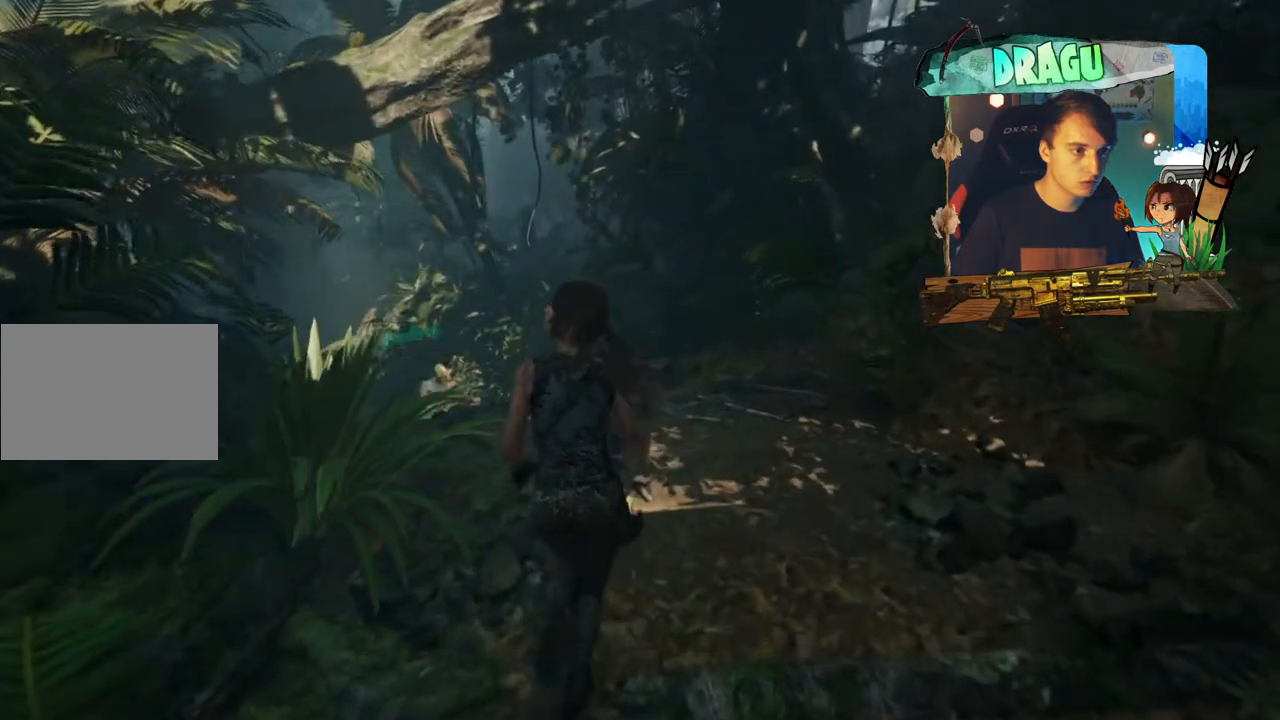
Gameplay with keyboard and mouse; each line is a JSON object with the keys and mouse buttons held at the frame after it. "events" lists presses ("down") and releases ("up") of "1", "2", "3", "4", "5", "a", "c", "ctrl", "d", "e", "f", "q", "r", "s", "shift", "space", "tab", "v", "w", "x", "y", "mouse_left", "mouse_wheel", "mouse_right", "mouse_mb4" and "mouse_mb5" between this image and that frame as [ms after this image, input, new state], when the widget could be followed in between. "mouse_left", "mouse_wheel", "mouse_right", "mouse_mb4", "mouse_mb5" = the "left", "wheel", "right", "mb4", "mb5" buttons of the "mouse" list. No other keys are recorded. "wheel" means that the mouse wheel is clicked or scrolled. Mouse movement is not recorded.
{"keys": ["w"], "mouse": [], "events": []}
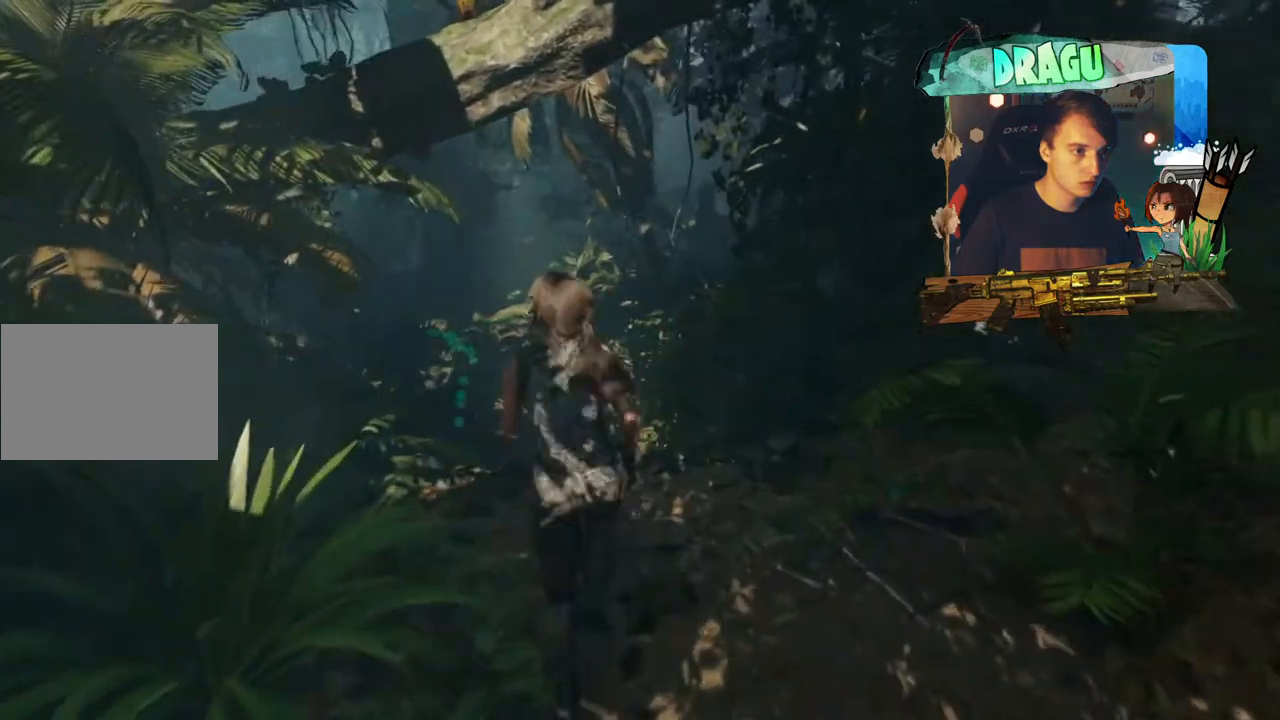
{"keys": [], "mouse": [], "events": [[183, "w", "up"]]}
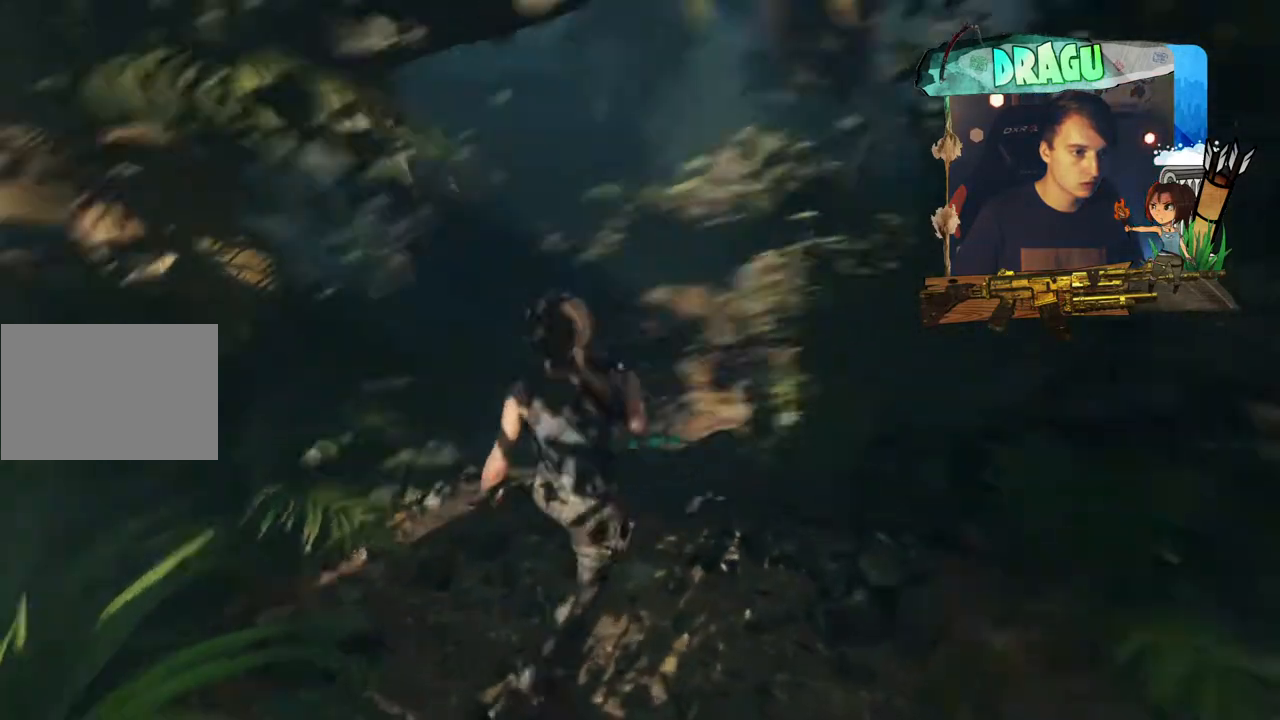
{"keys": ["w"], "mouse": [], "events": [[284, "w", "down"]]}
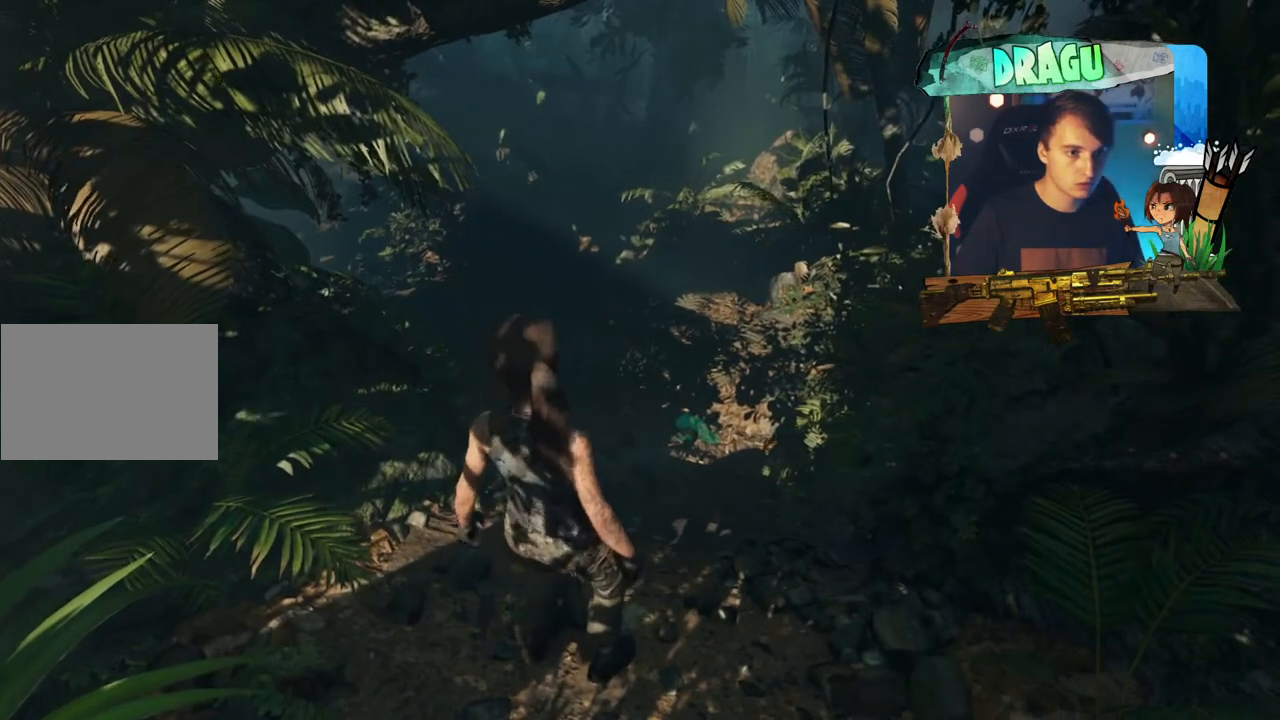
{"keys": ["q"], "mouse": [], "events": [[50, "w", "up"], [67, "q", "down"], [334, "d", "down"], [501, "d", "up"]]}
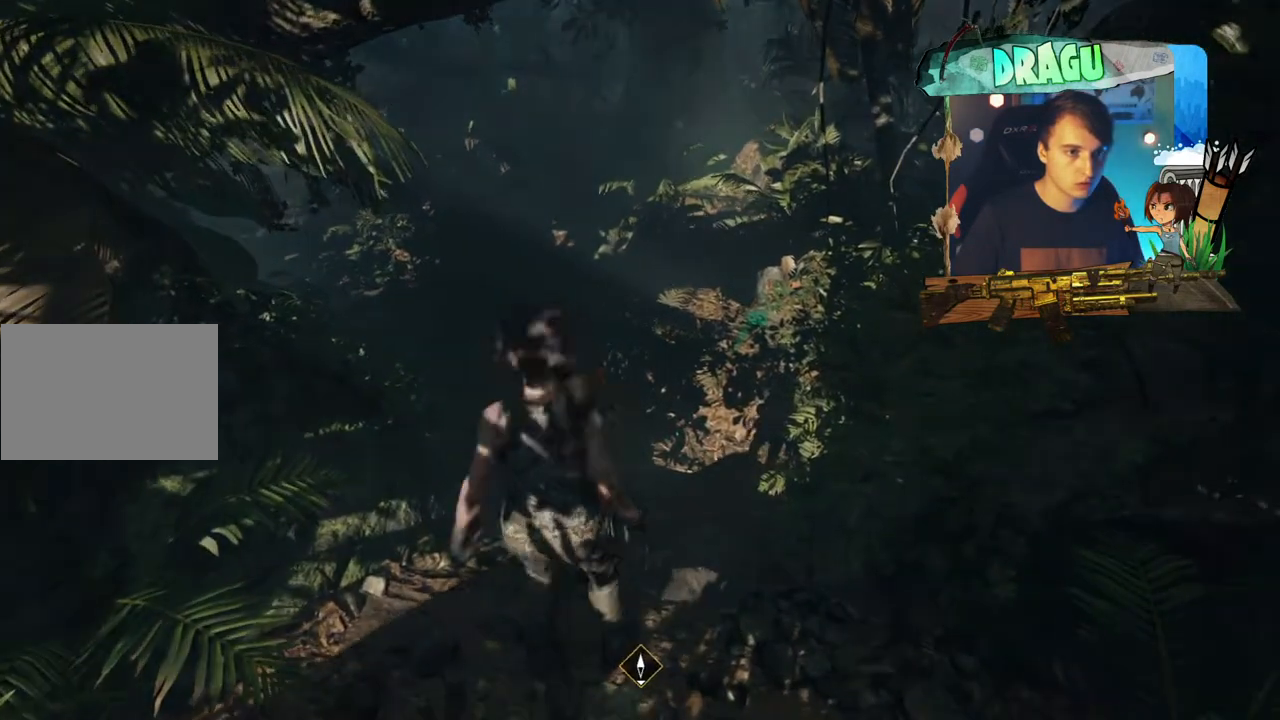
{"keys": [], "mouse": [], "events": [[183, "w", "down"], [317, "d", "down"], [333, "q", "up"], [400, "w", "up"], [467, "d", "up"]]}
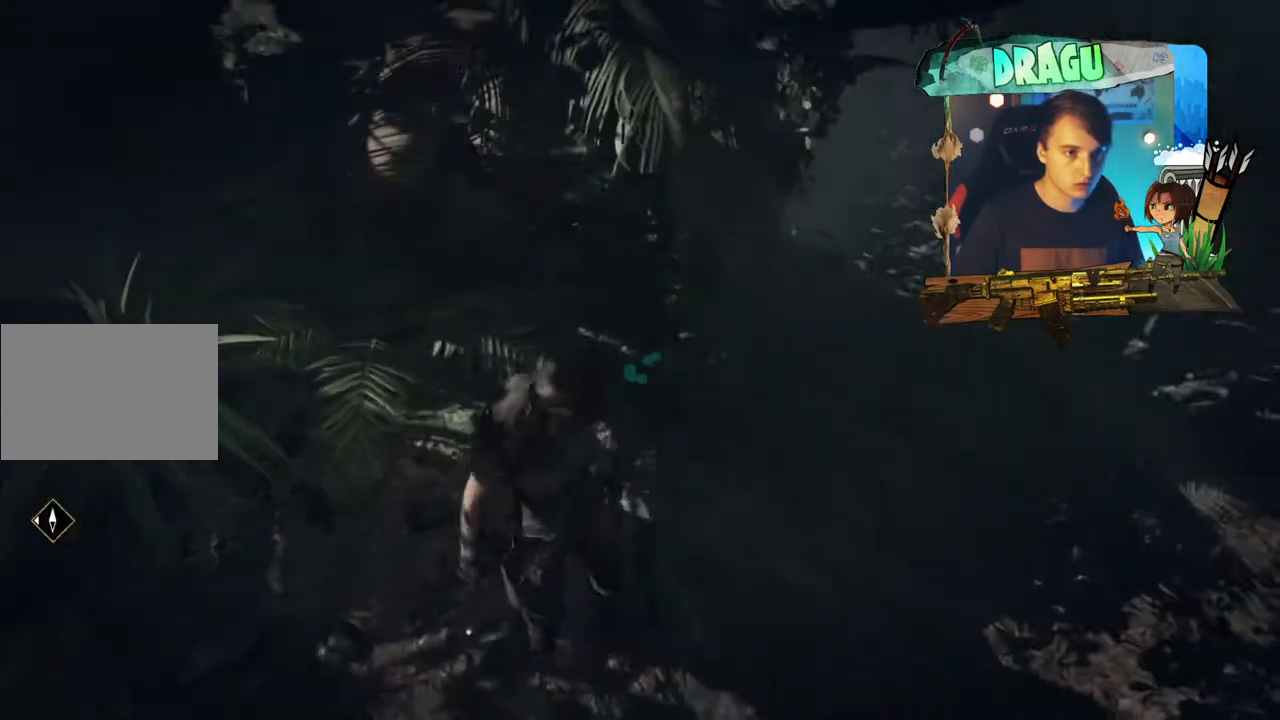
{"keys": [], "mouse": [], "events": []}
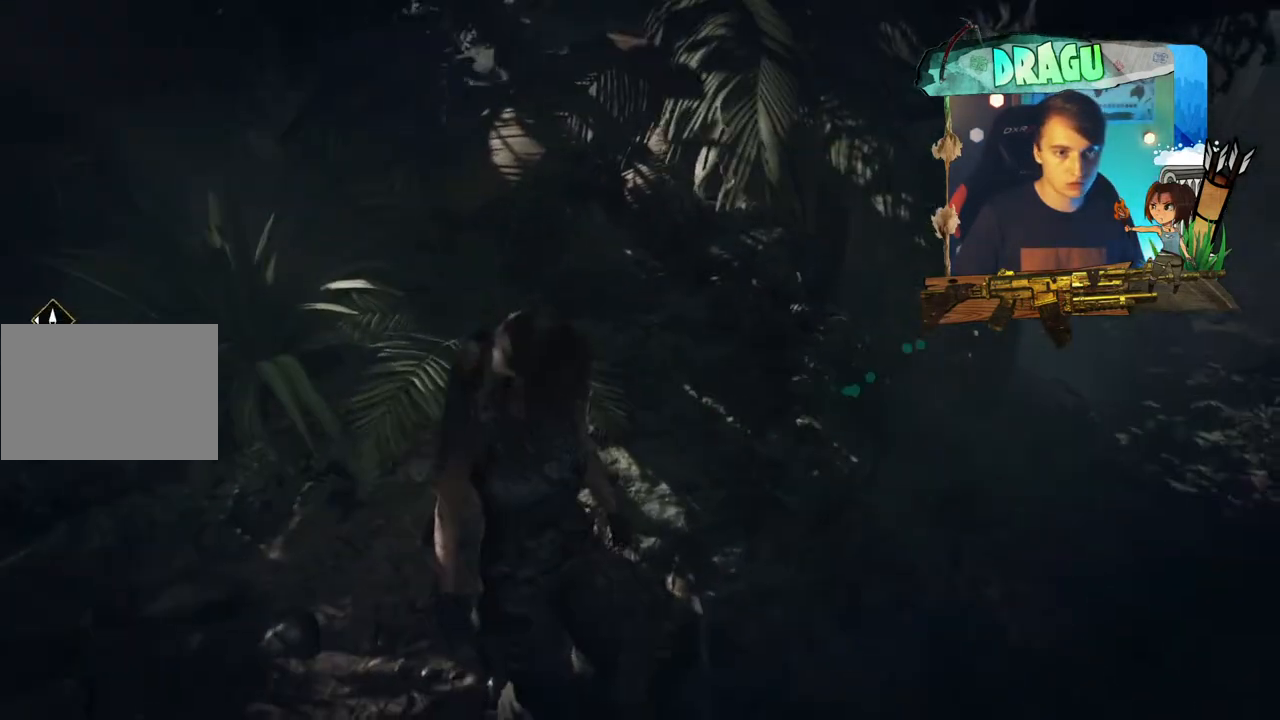
{"keys": ["a", "w"], "mouse": [], "events": [[150, "a", "down"], [300, "w", "down"]]}
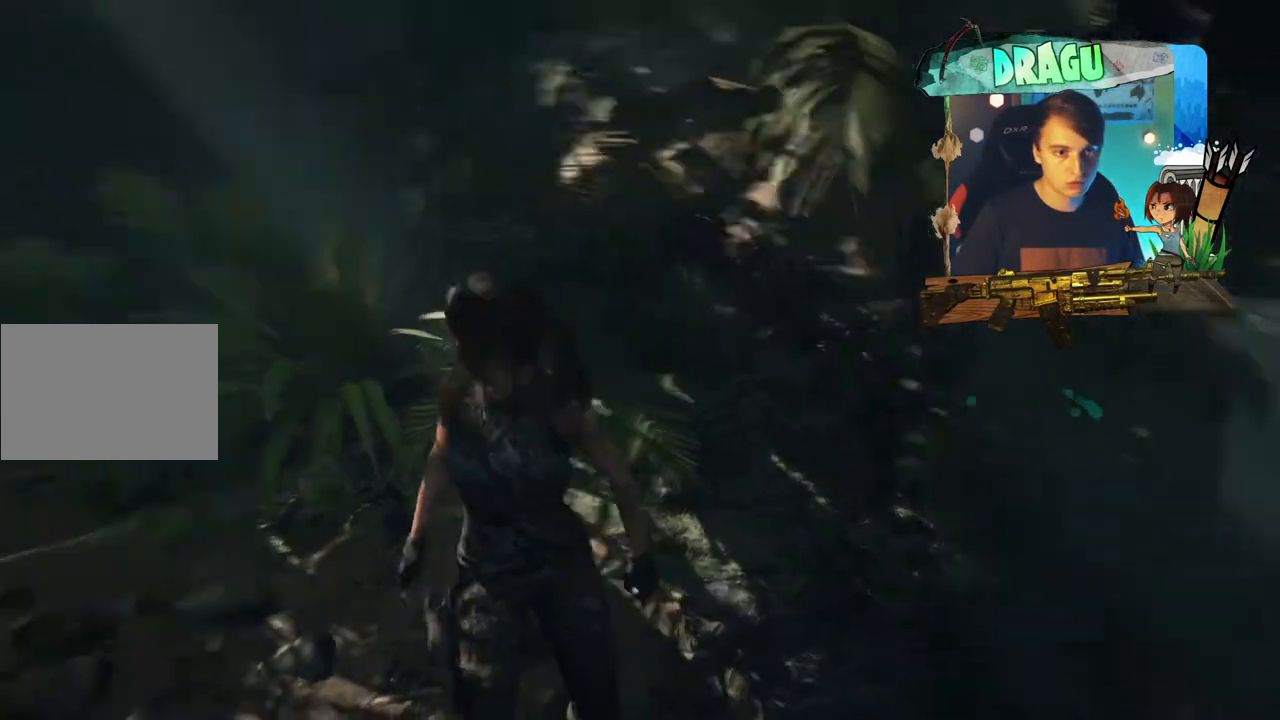
{"keys": ["d", "shift", "w"], "mouse": [], "events": [[17, "a", "up"], [67, "shift", "down"], [451, "d", "down"]]}
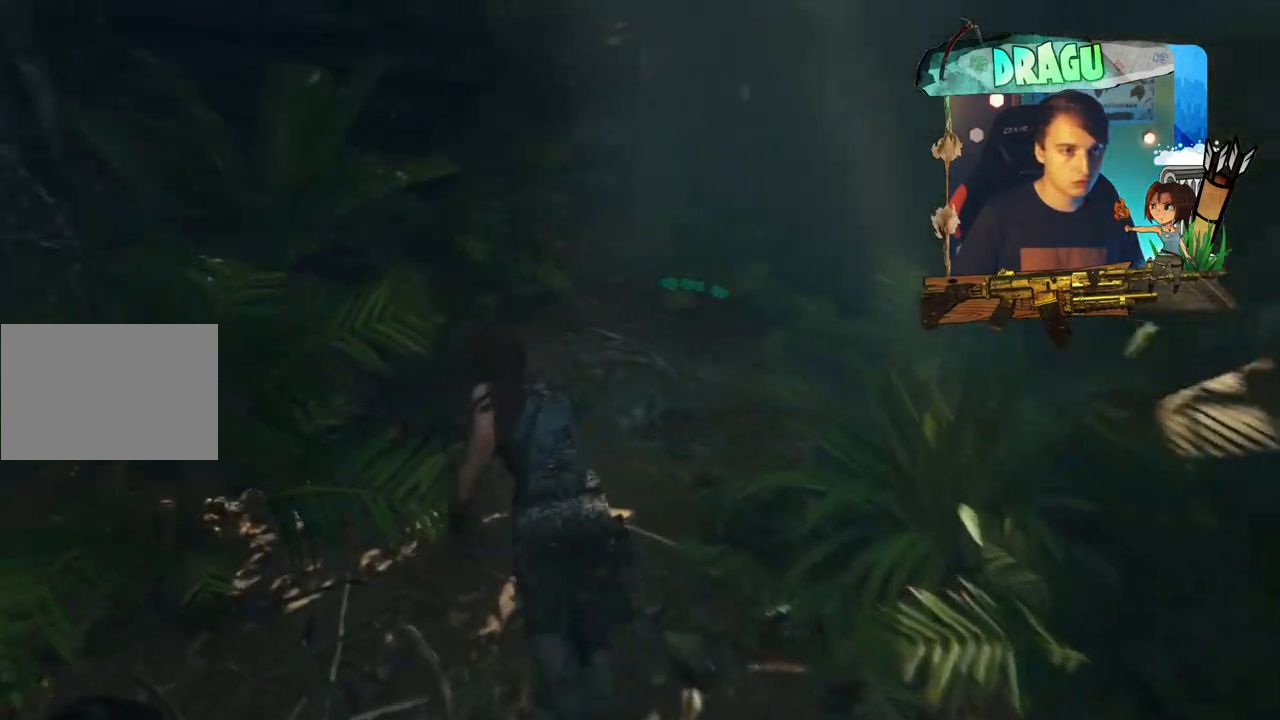
{"keys": ["shift", "w"], "mouse": [], "events": [[383, "d", "up"]]}
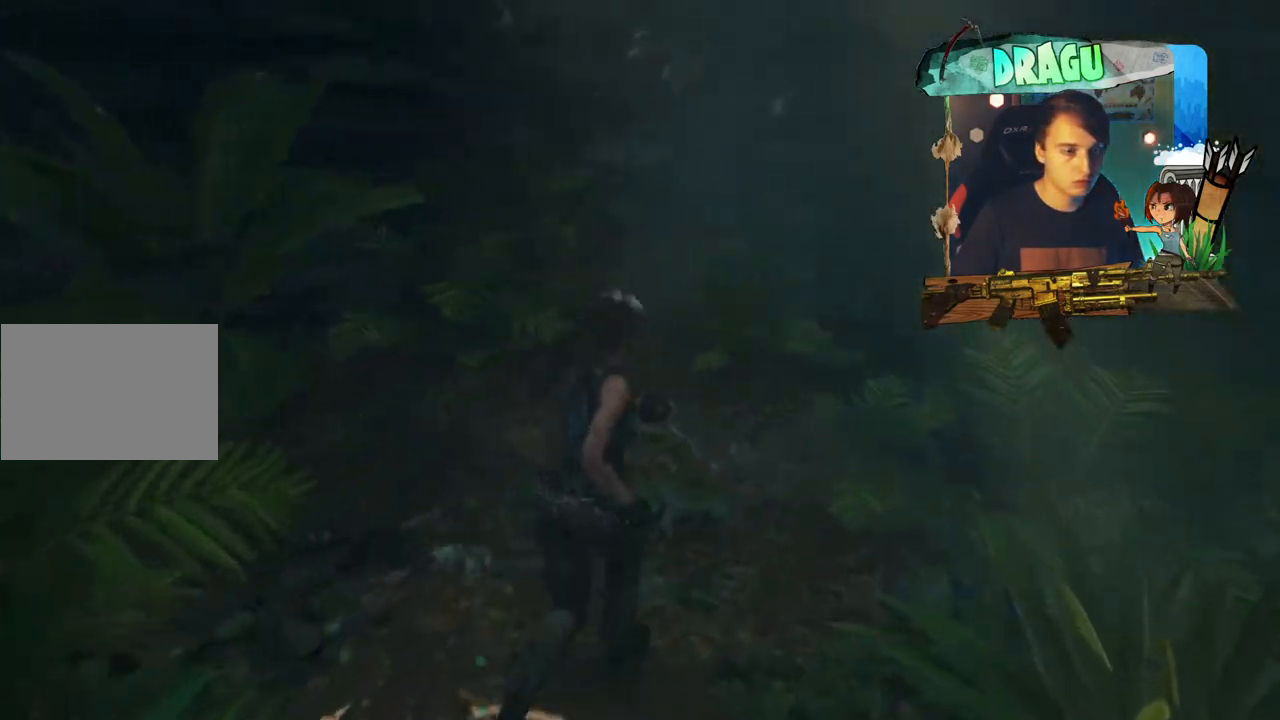
{"keys": ["d"], "mouse": [], "events": [[34, "d", "down"], [217, "w", "up"], [234, "shift", "up"]]}
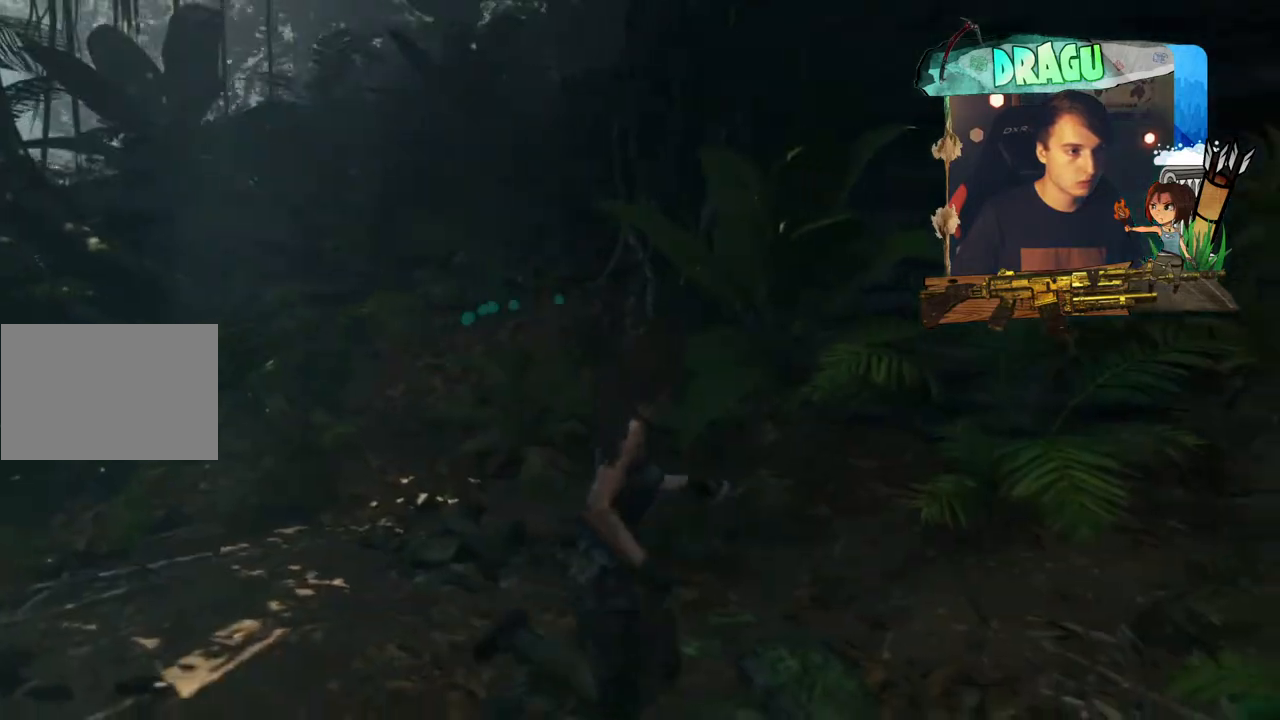
{"keys": ["d"], "mouse": [], "events": []}
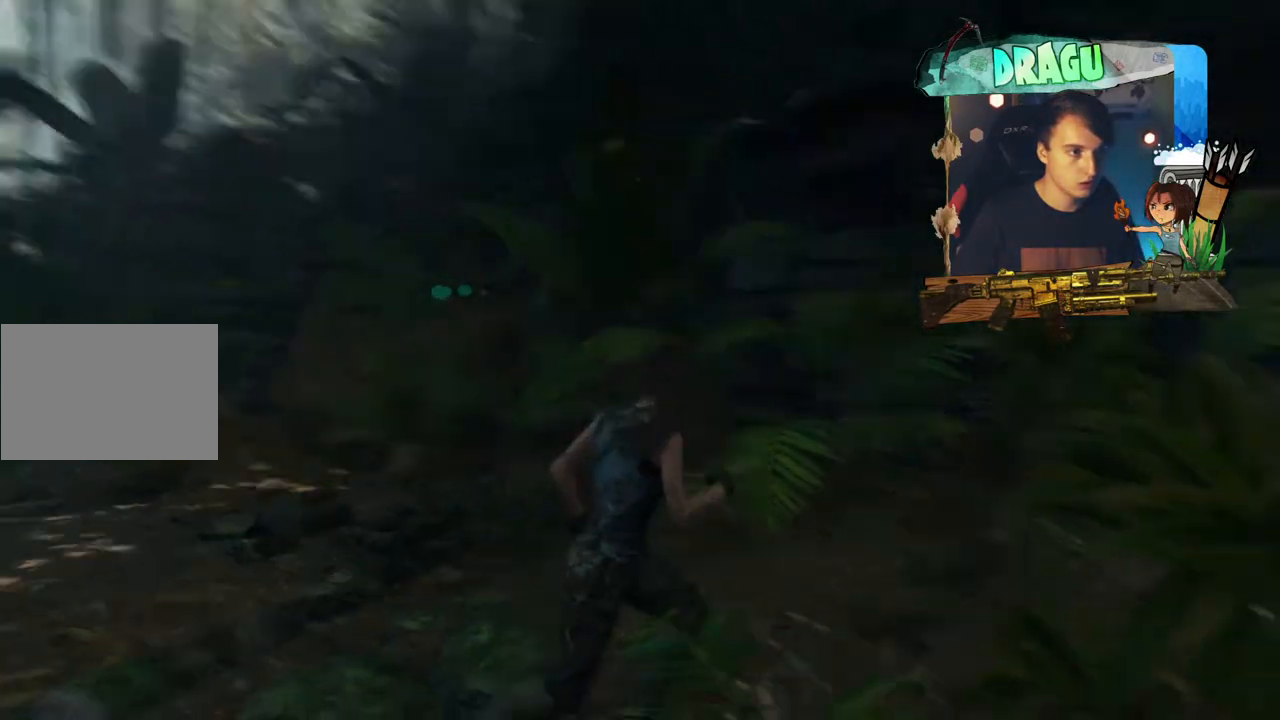
{"keys": ["d", "shift", "w"], "mouse": [], "events": [[17, "w", "down"], [334, "shift", "down"]]}
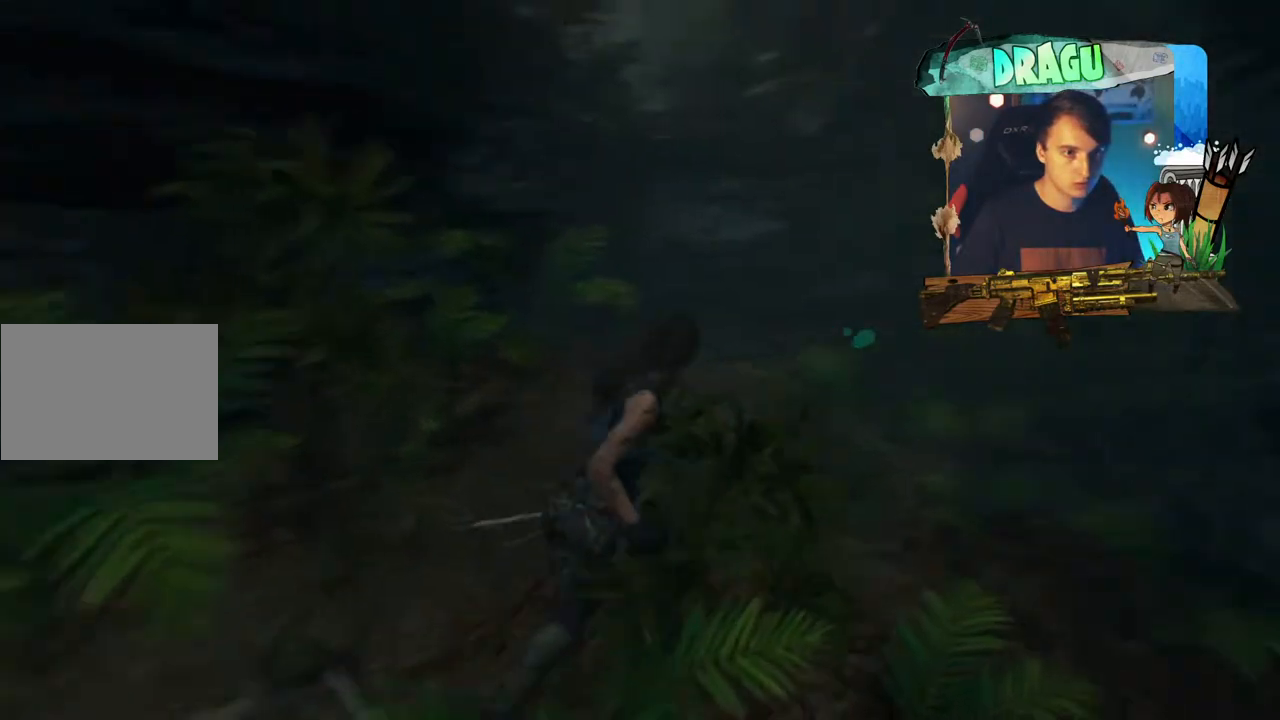
{"keys": ["shift", "w"], "mouse": [], "events": [[66, "d", "up"]]}
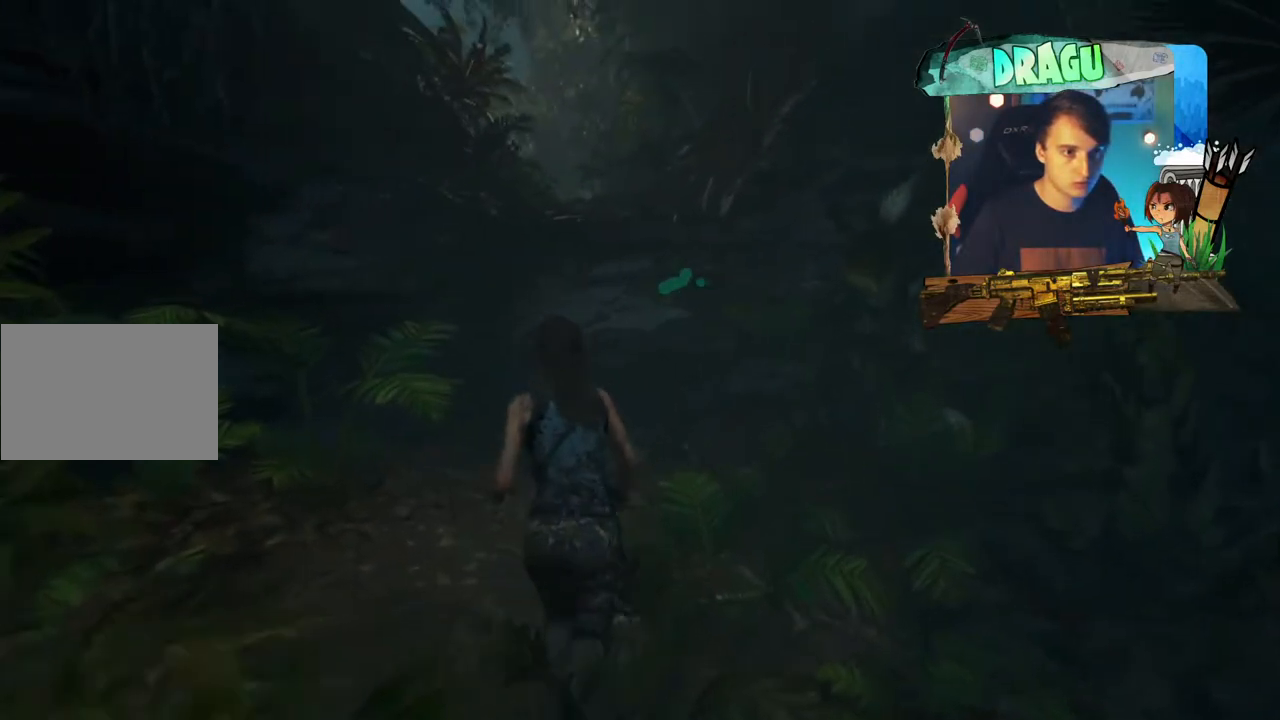
{"keys": ["shift", "w"], "mouse": [], "events": []}
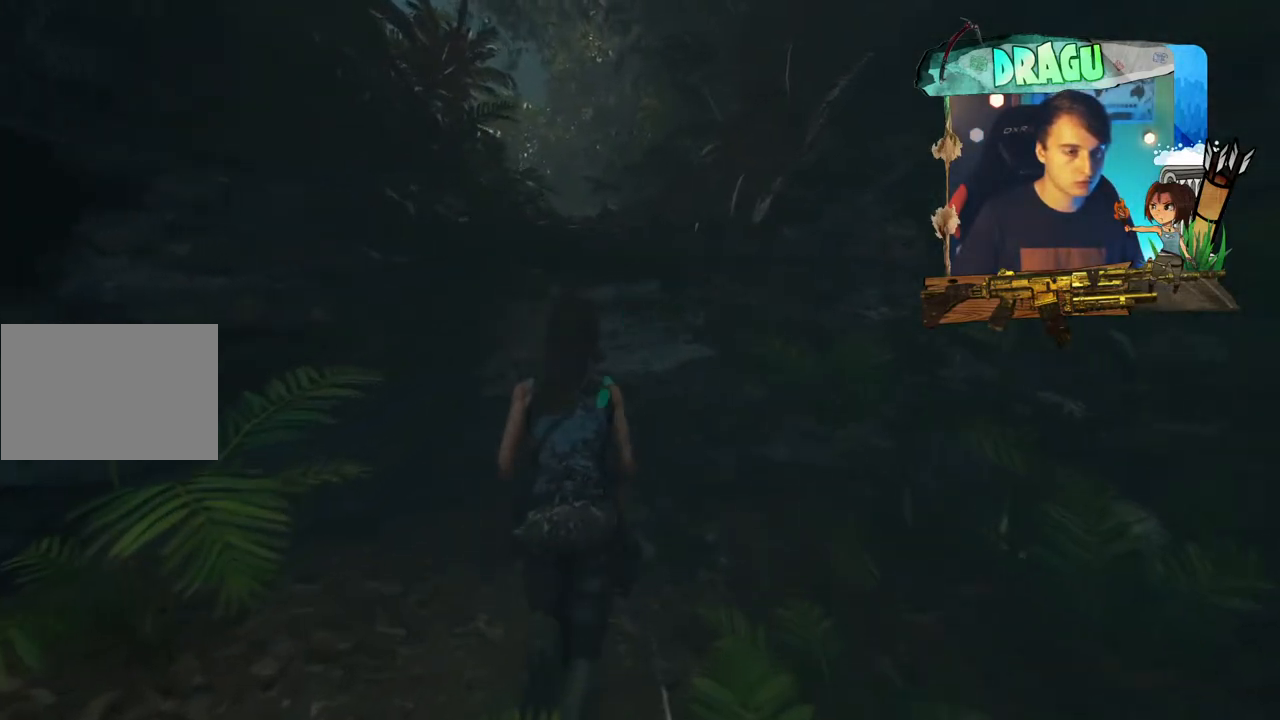
{"keys": ["shift", "w"], "mouse": [], "events": [[150, "space", "down"], [383, "space", "up"]]}
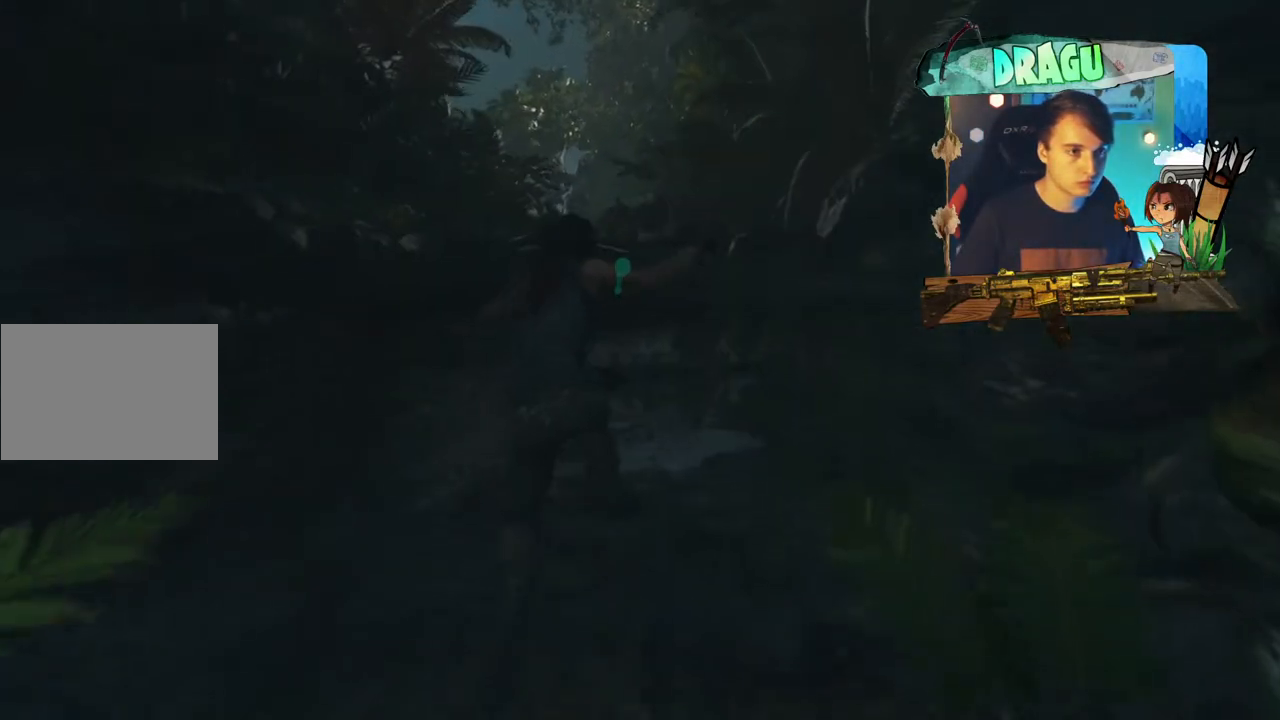
{"keys": ["shift", "w"], "mouse": [], "events": [[84, "space", "down"], [401, "space", "up"]]}
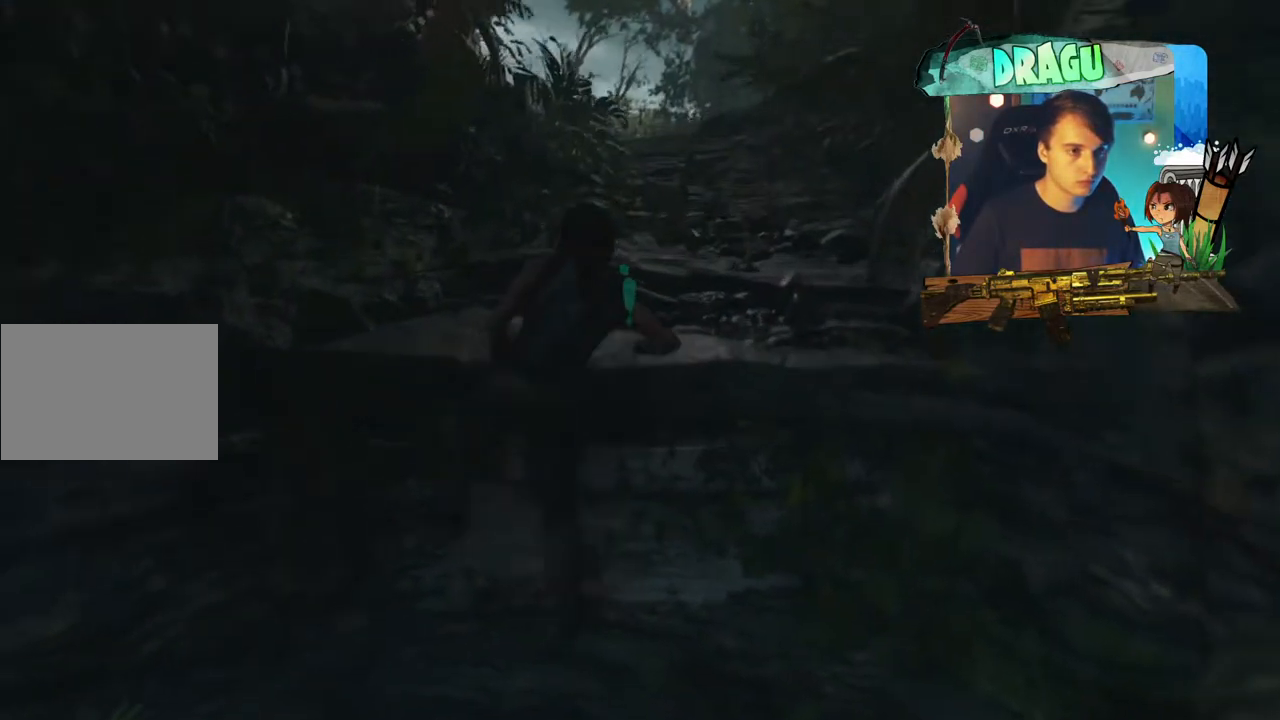
{"keys": ["shift", "w"], "mouse": [], "events": []}
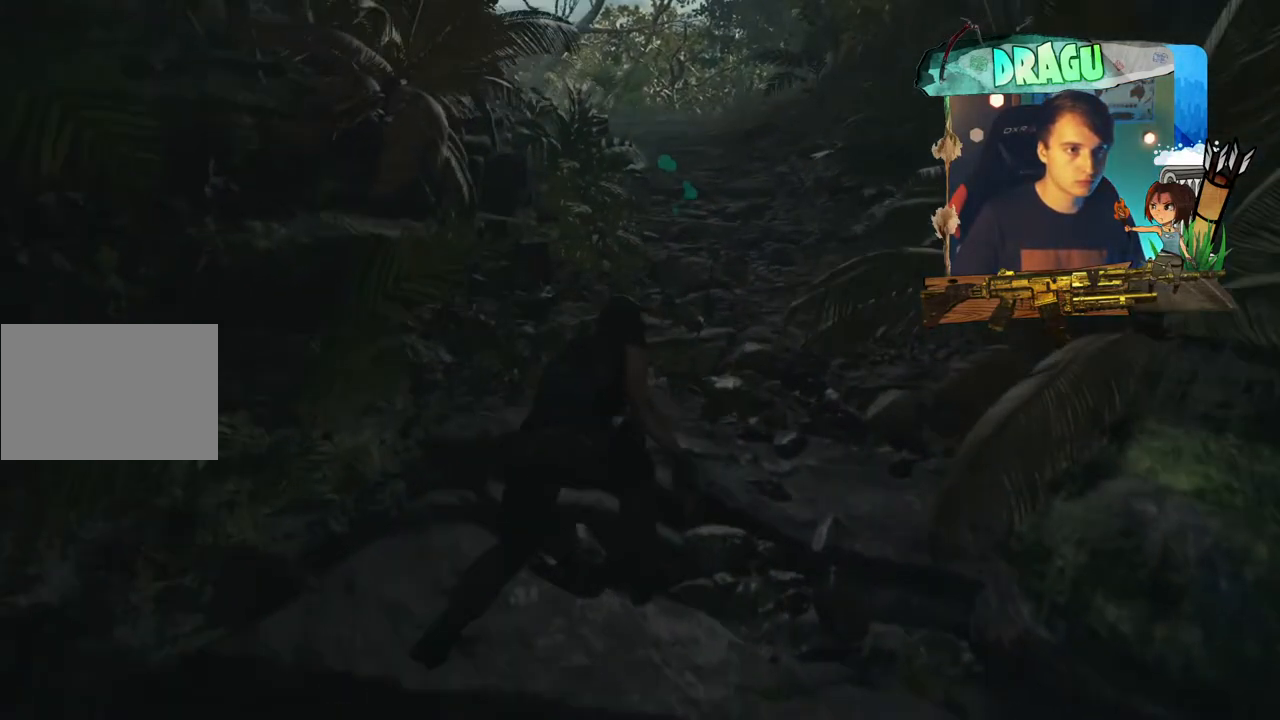
{"keys": ["w"], "mouse": [], "events": [[50, "shift", "up"]]}
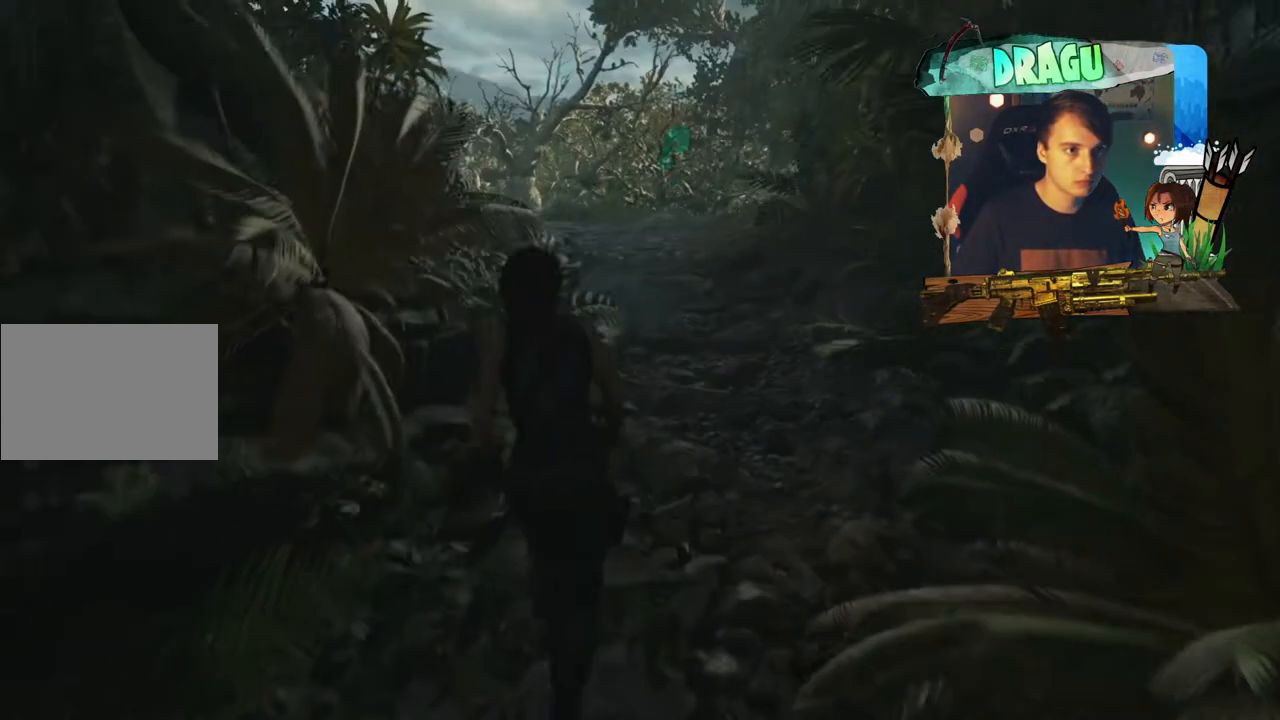
{"keys": ["w"], "mouse": [], "events": []}
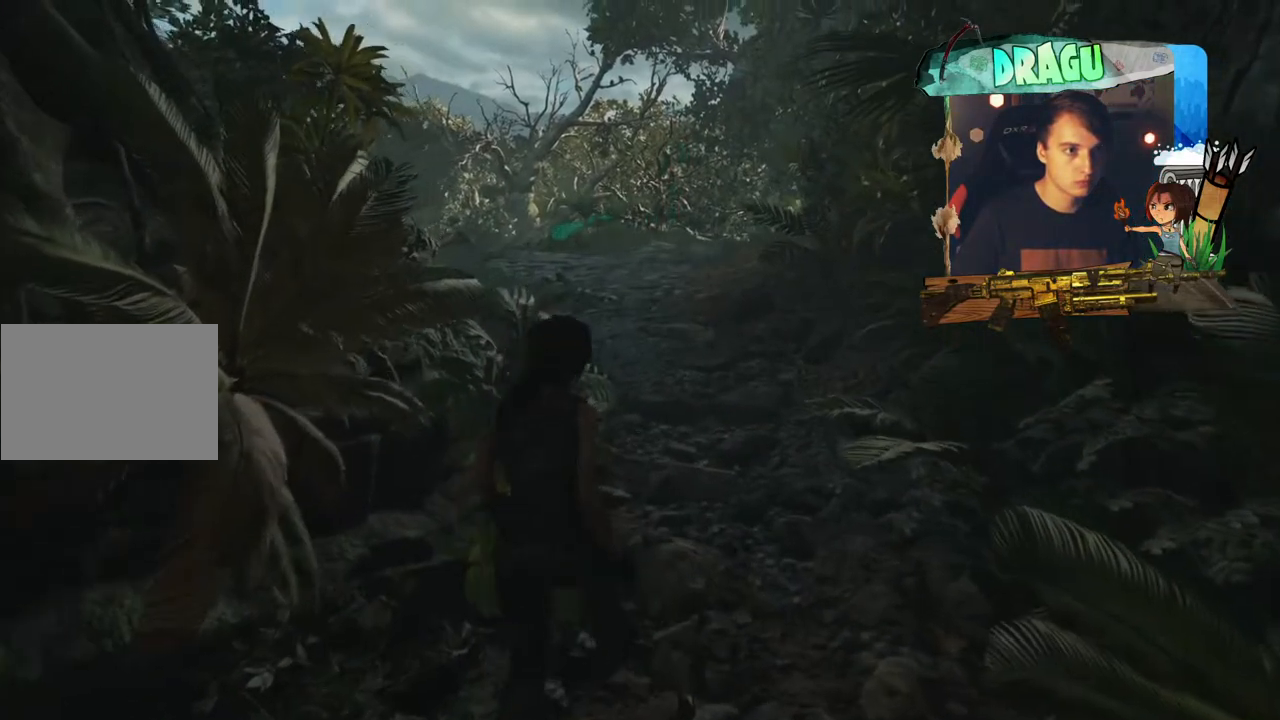
{"keys": ["w"], "mouse": [], "events": []}
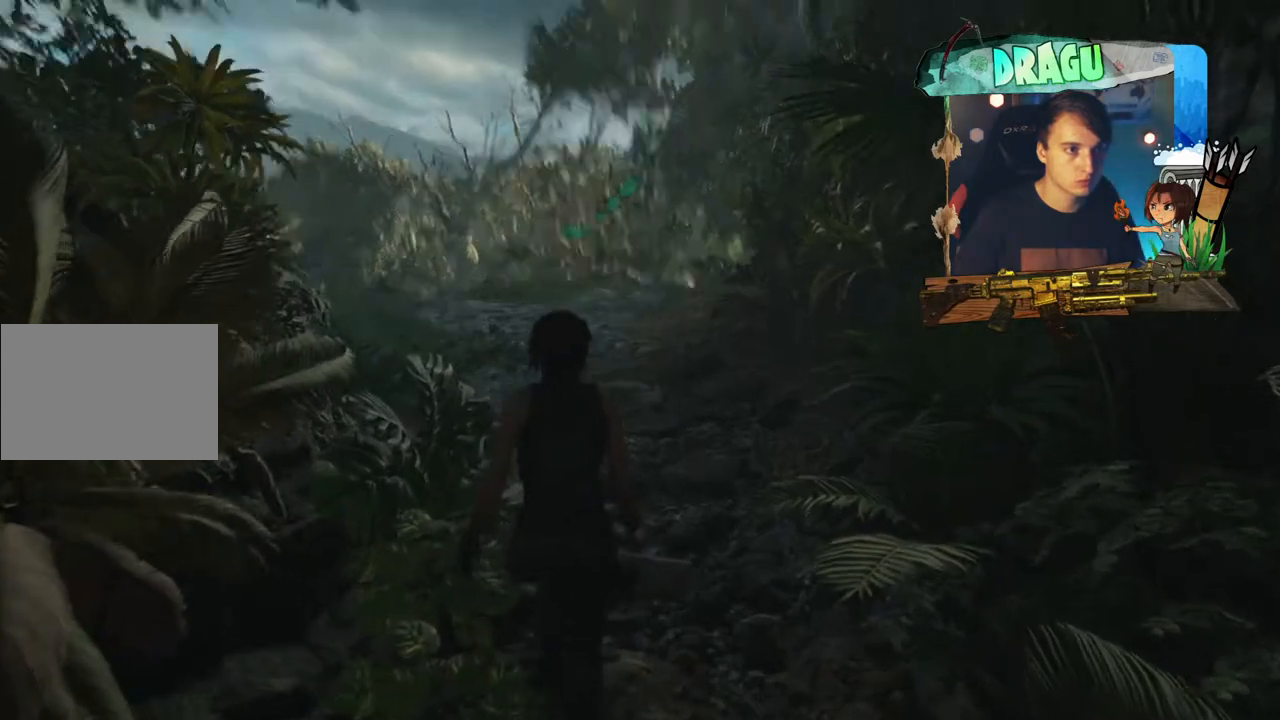
{"keys": ["w"], "mouse": [], "events": []}
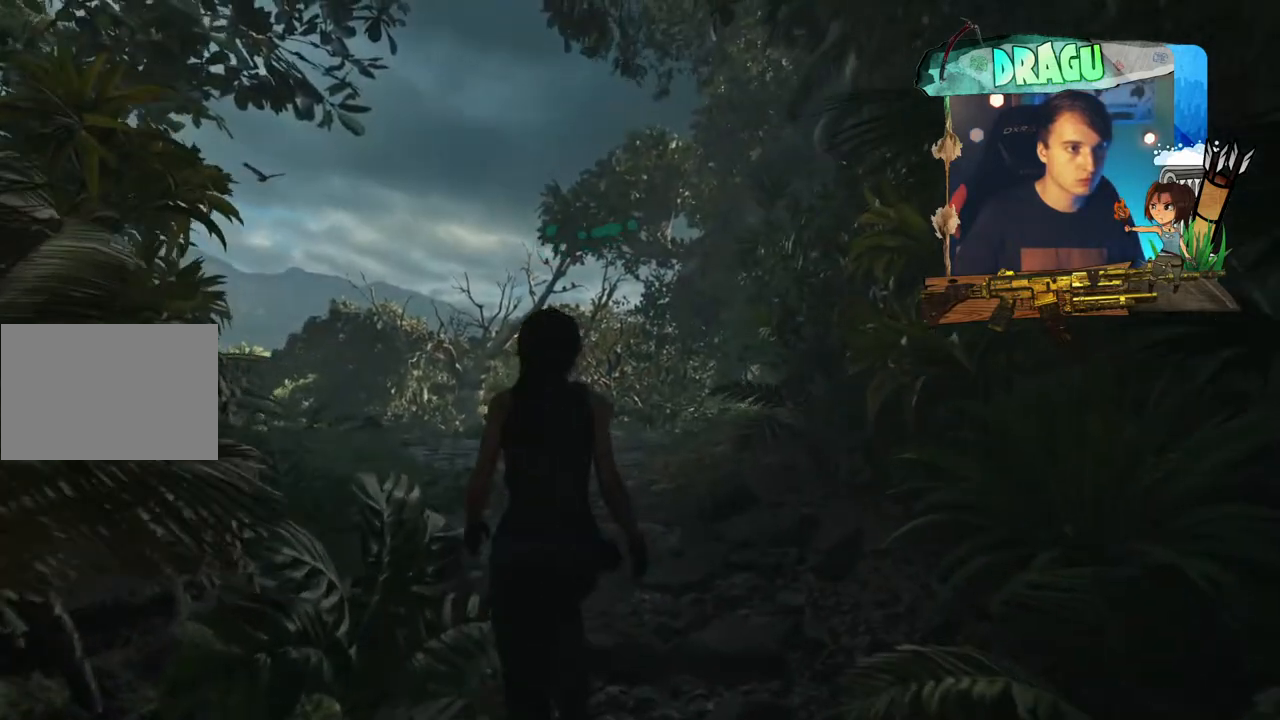
{"keys": [], "mouse": [], "events": [[167, "w", "up"]]}